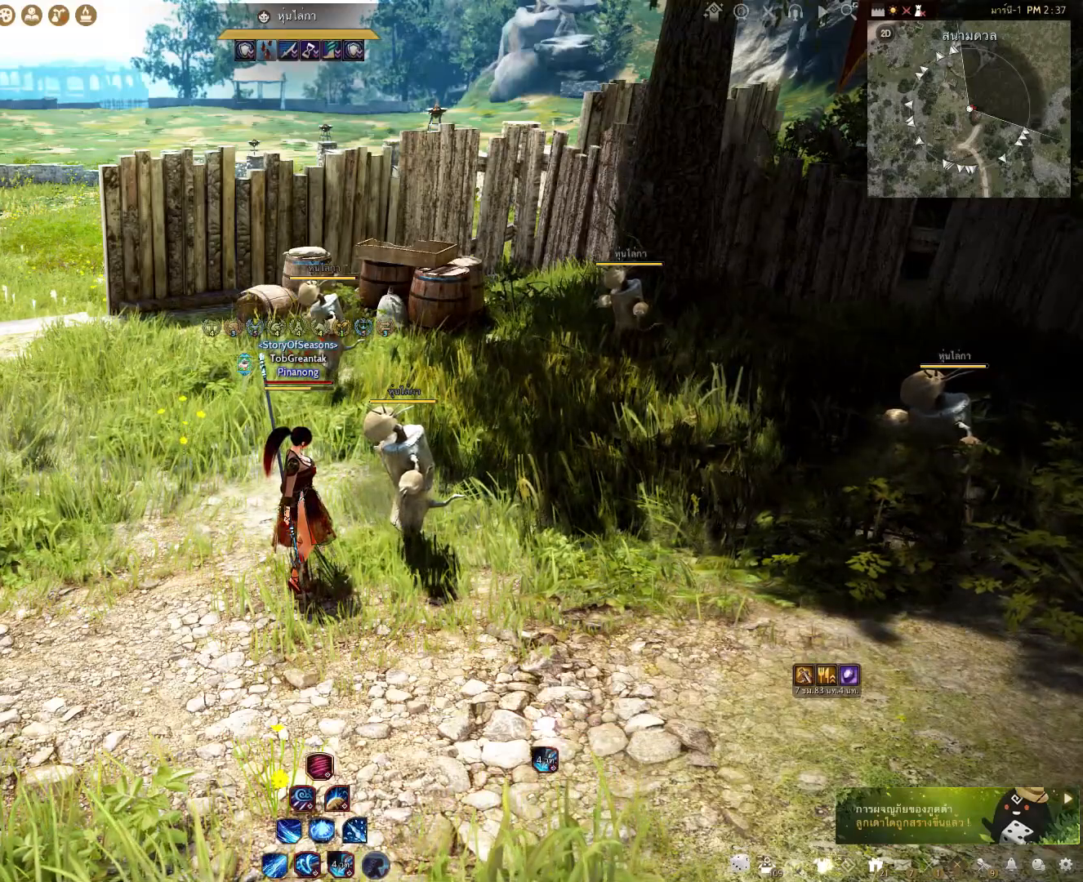
Gameplay with keyboard and mouse; each line is a JSON object with the keys and mouse buttons held at the frame after it. "events" lists presses ("down") and releases ("up") of "a", "c", "d", "e", "f", "q", "s", "shift", "space", "tab", "w", "x", "z", "mouse_left" and "mouse_right" between this image and that frame as [ms after this image, input, new state], when the widget could be followed in between. "mouse_left", "mouse_right" = the "left", "right" buttons of the "mouse" list. No other keys are recorded. Mouse movement is not recorded.
{"keys": ["f", "s"], "mouse": [], "events": [[350, "s", "down"], [400, "f", "down"]]}
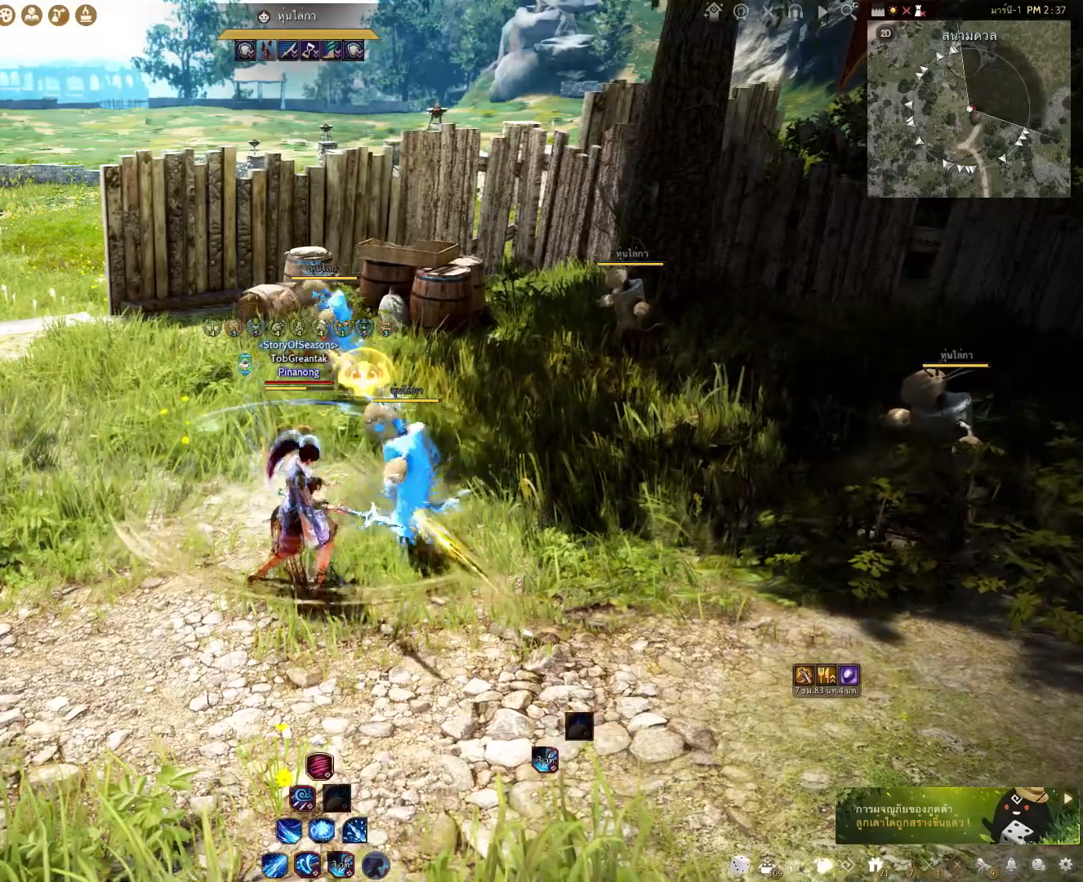
{"keys": [], "mouse": [], "events": [[17, "f", "up"], [17, "s", "up"]]}
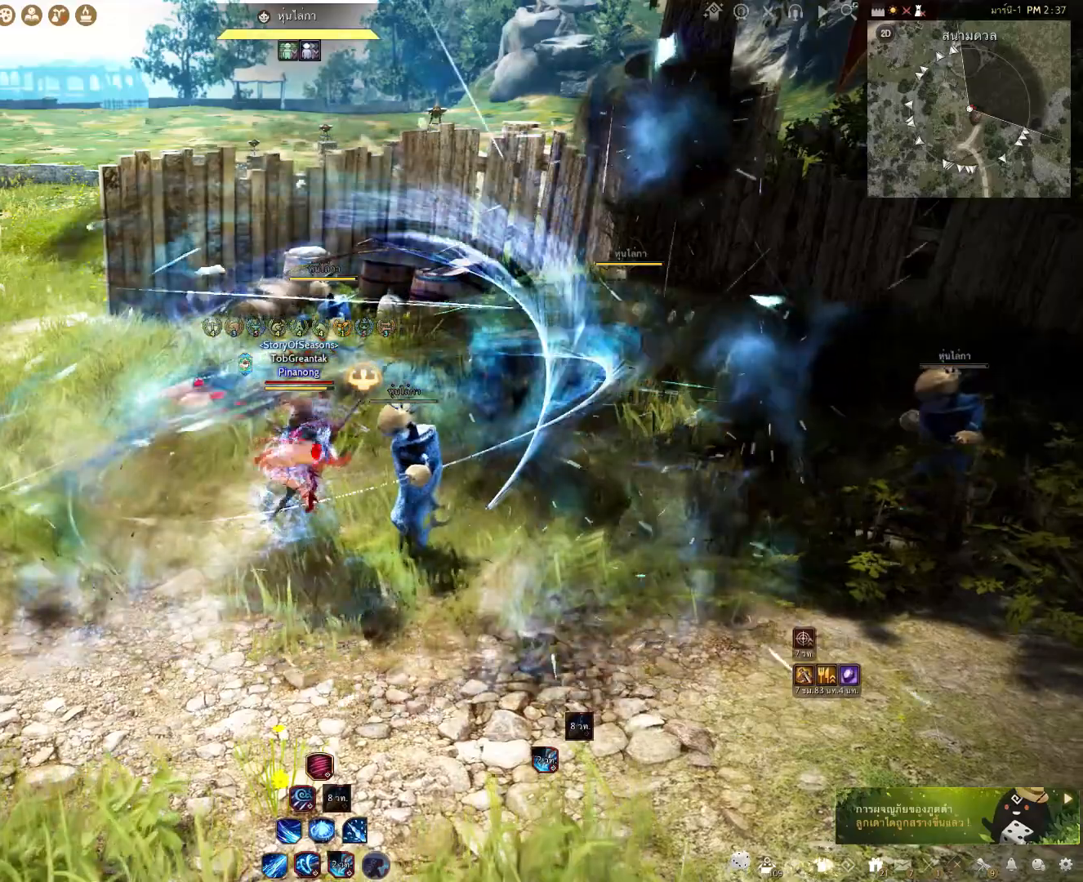
{"keys": [], "mouse": ["left"], "events": [[200, "mouse_left", "down"]]}
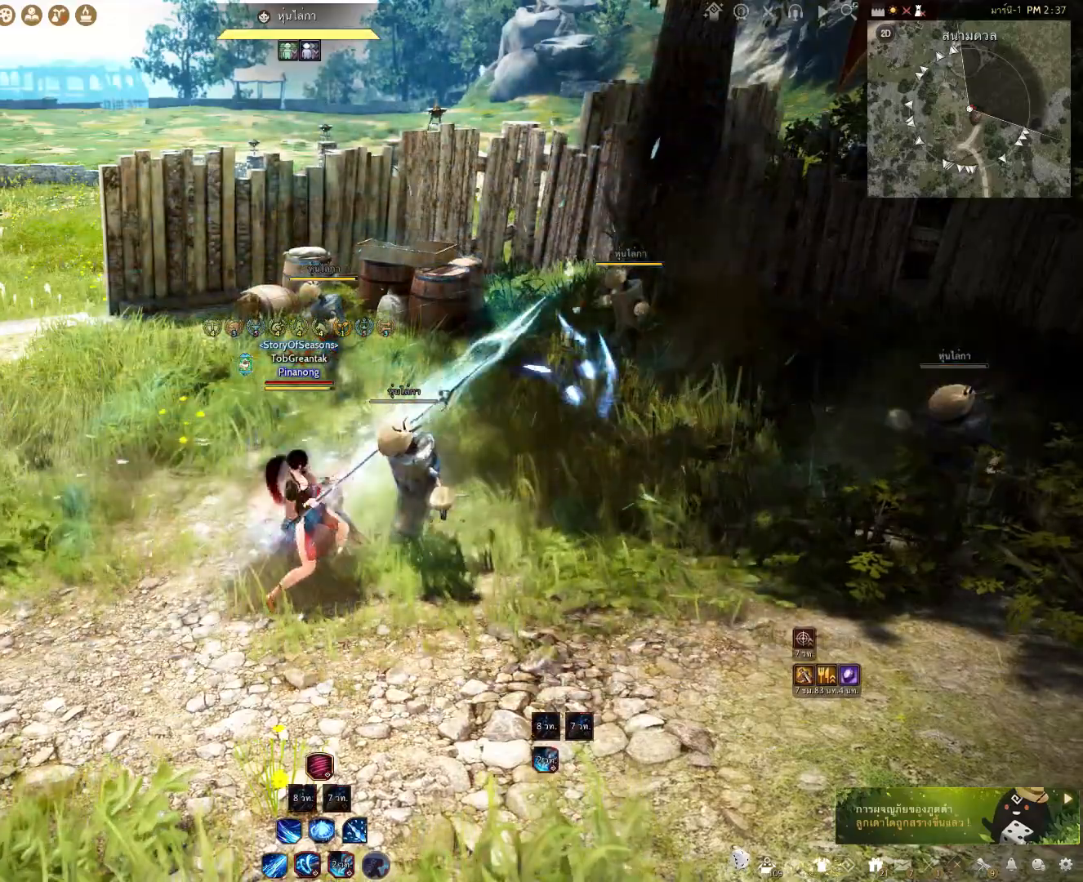
{"keys": ["q", "shift"], "mouse": [], "events": [[283, "mouse_left", "up"], [400, "shift", "down"], [433, "q", "down"]]}
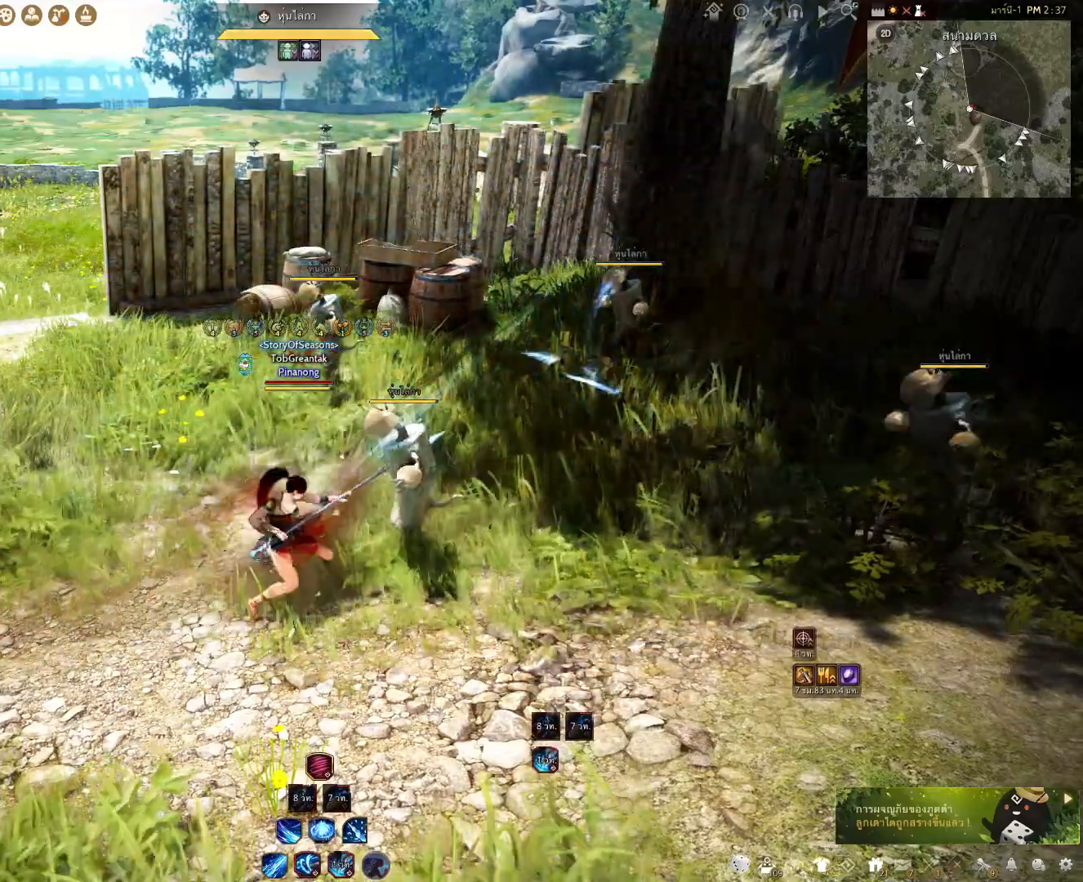
{"keys": ["q", "shift"], "mouse": [], "events": []}
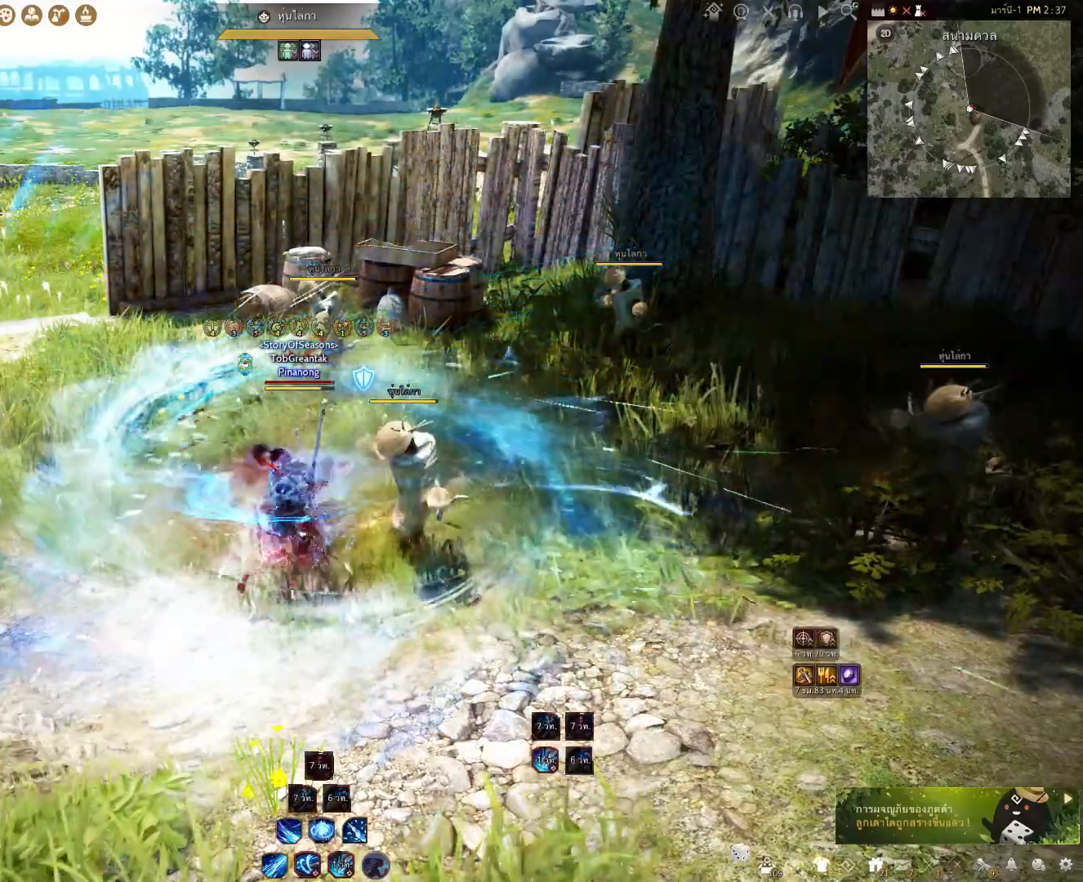
{"keys": [], "mouse": [], "events": [[33, "q", "up"], [33, "shift", "up"]]}
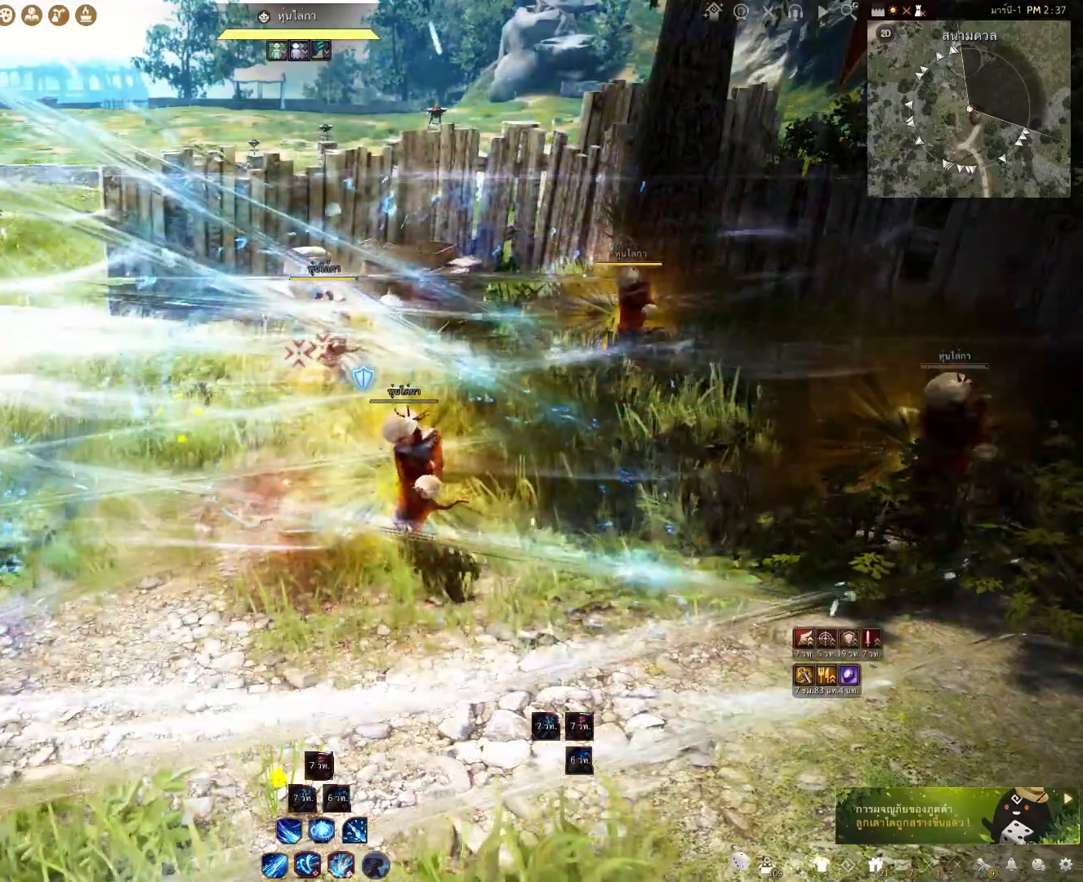
{"keys": [], "mouse": [], "events": []}
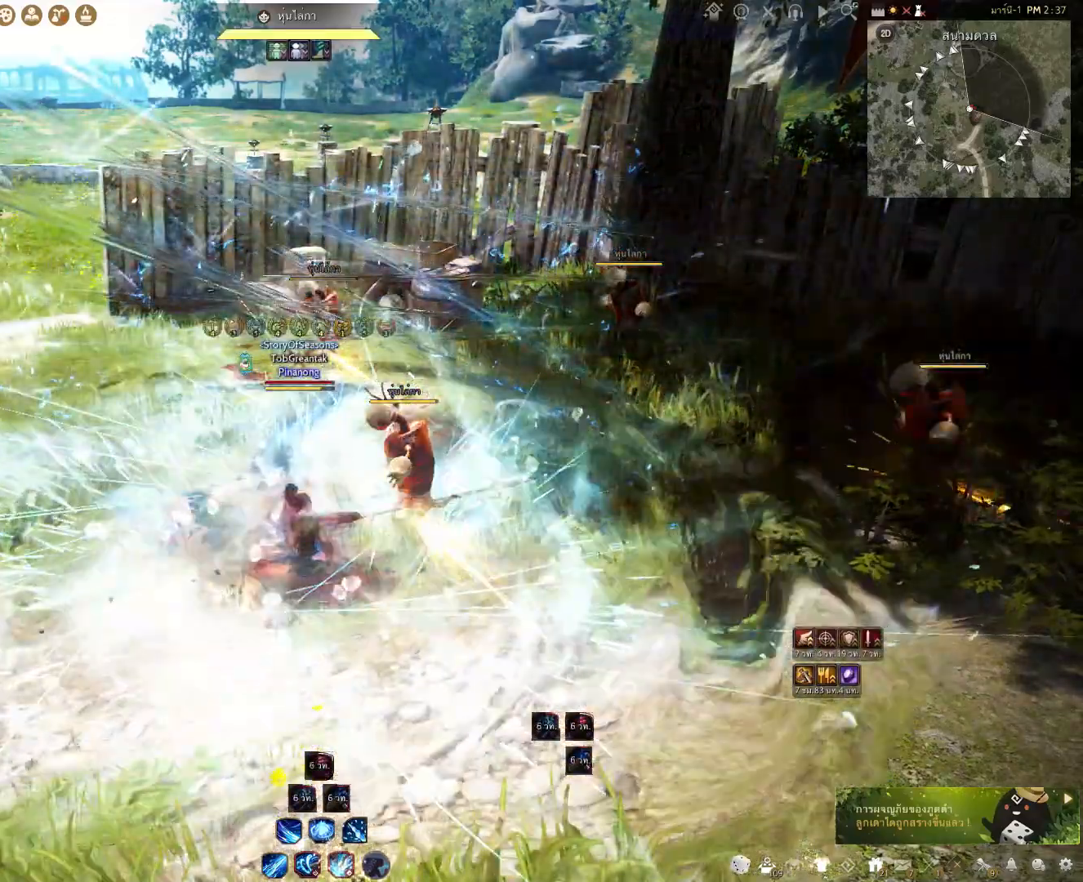
{"keys": [], "mouse": [], "events": []}
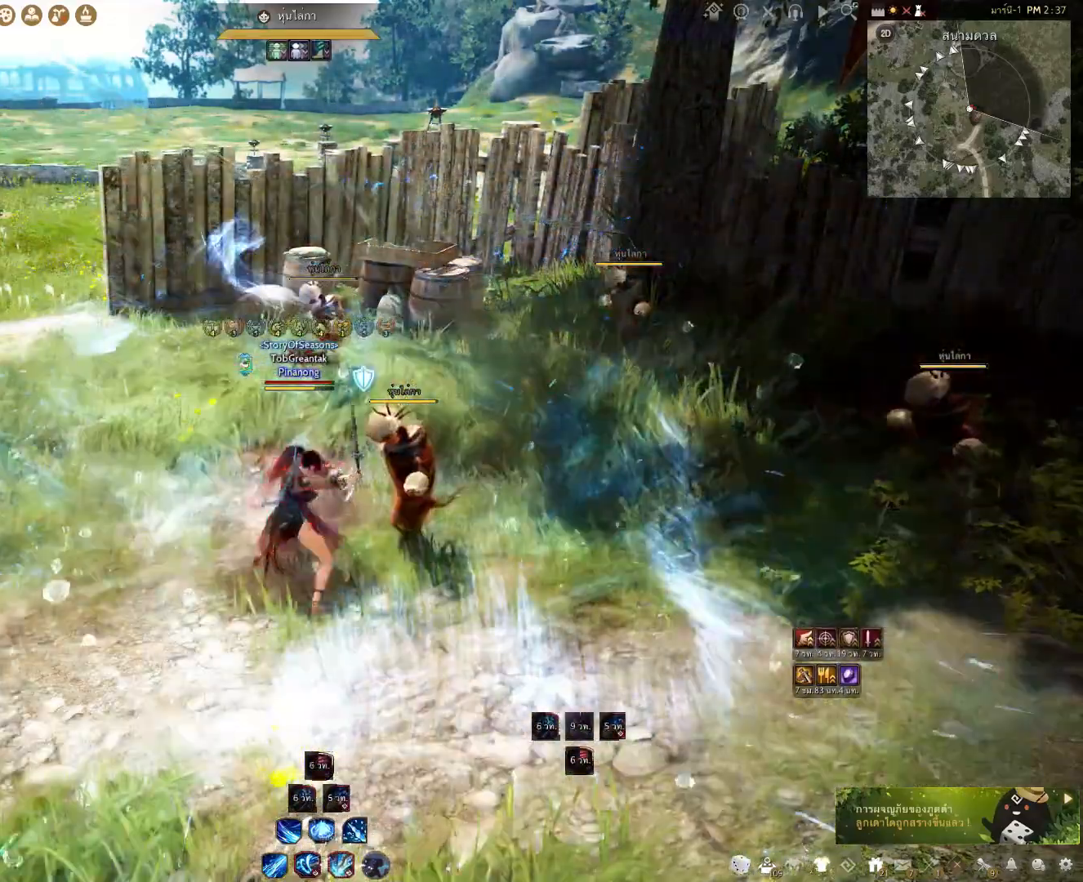
{"keys": [], "mouse": [], "events": []}
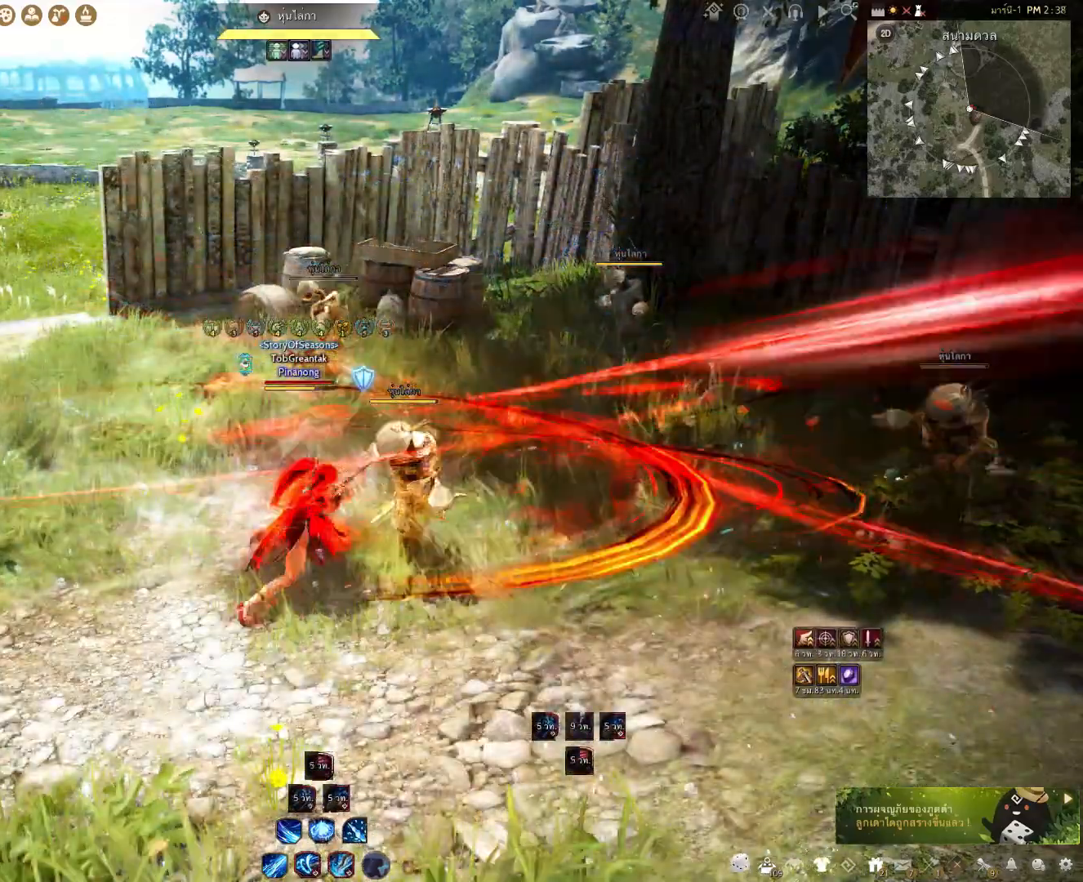
{"keys": [], "mouse": [], "events": []}
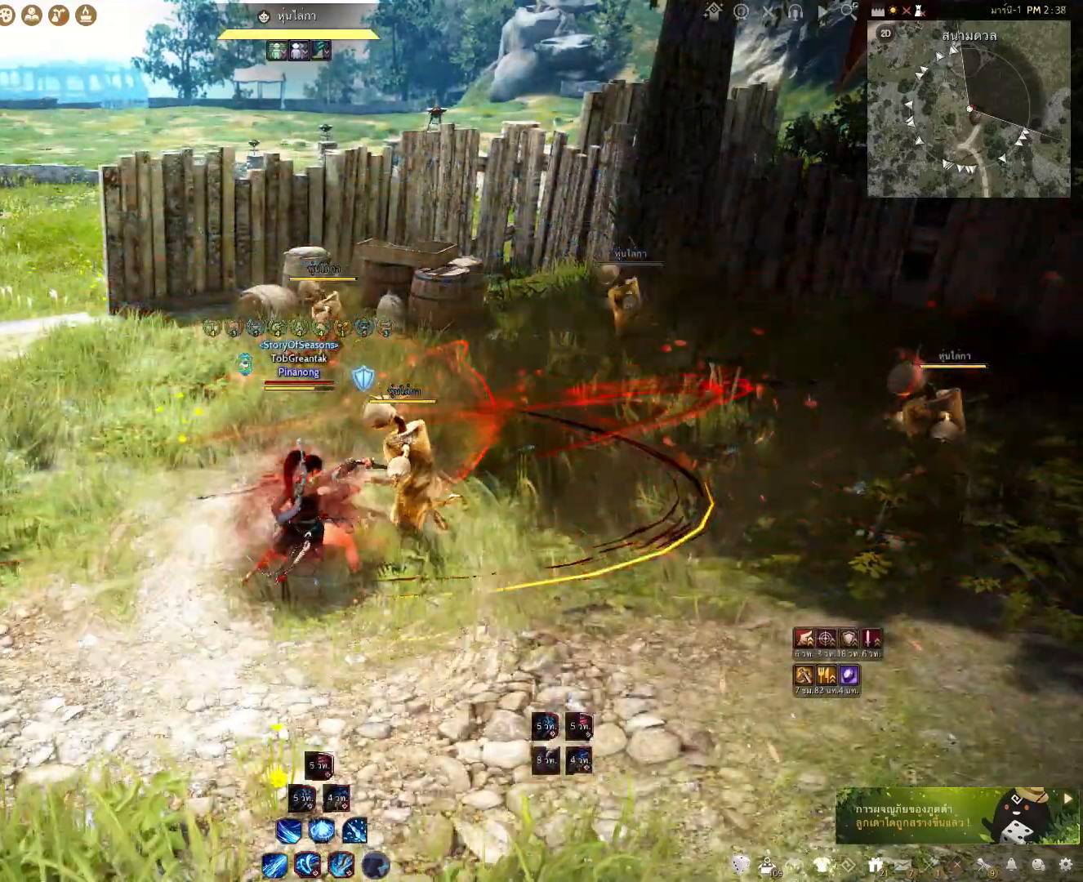
{"keys": [], "mouse": [], "events": [[117, "c", "down"], [350, "c", "up"]]}
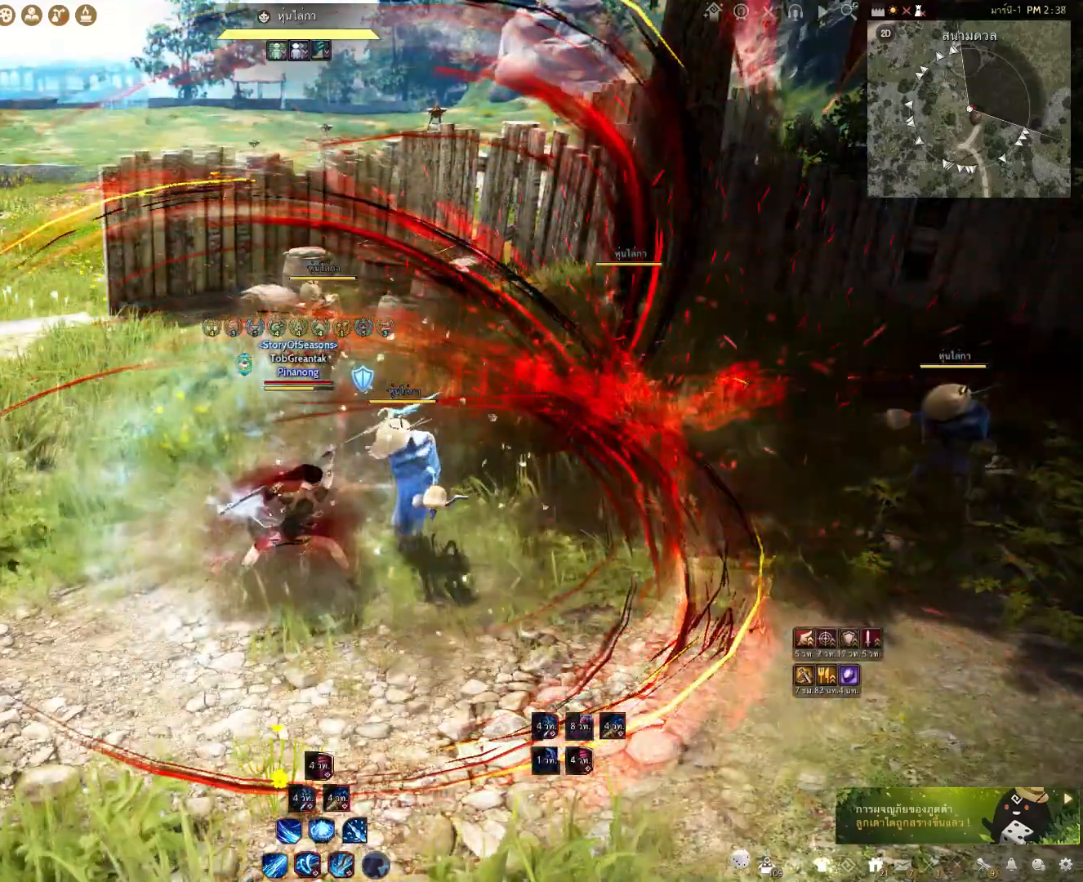
{"keys": [], "mouse": [], "events": [[50, "w", "down"], [100, "f", "down"], [300, "f", "up"], [317, "w", "up"]]}
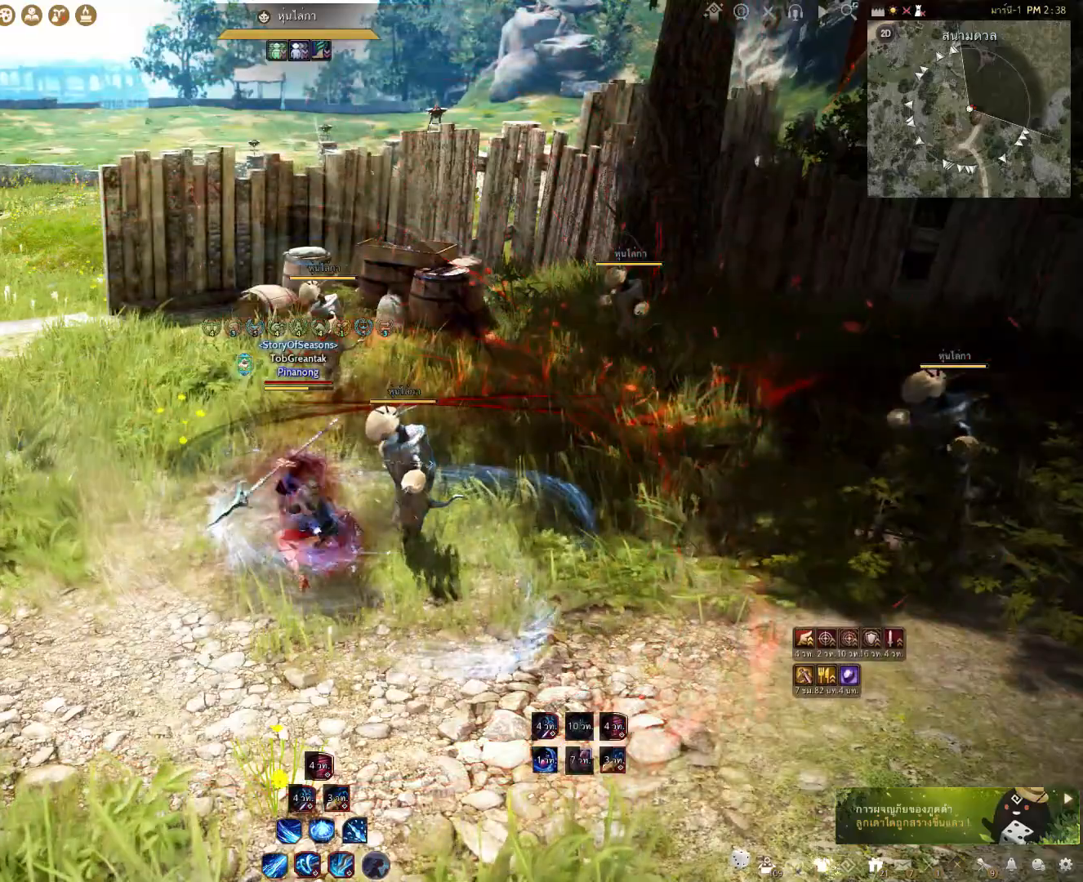
{"keys": ["e", "s"], "mouse": [], "events": [[167, "s", "down"], [200, "e", "down"]]}
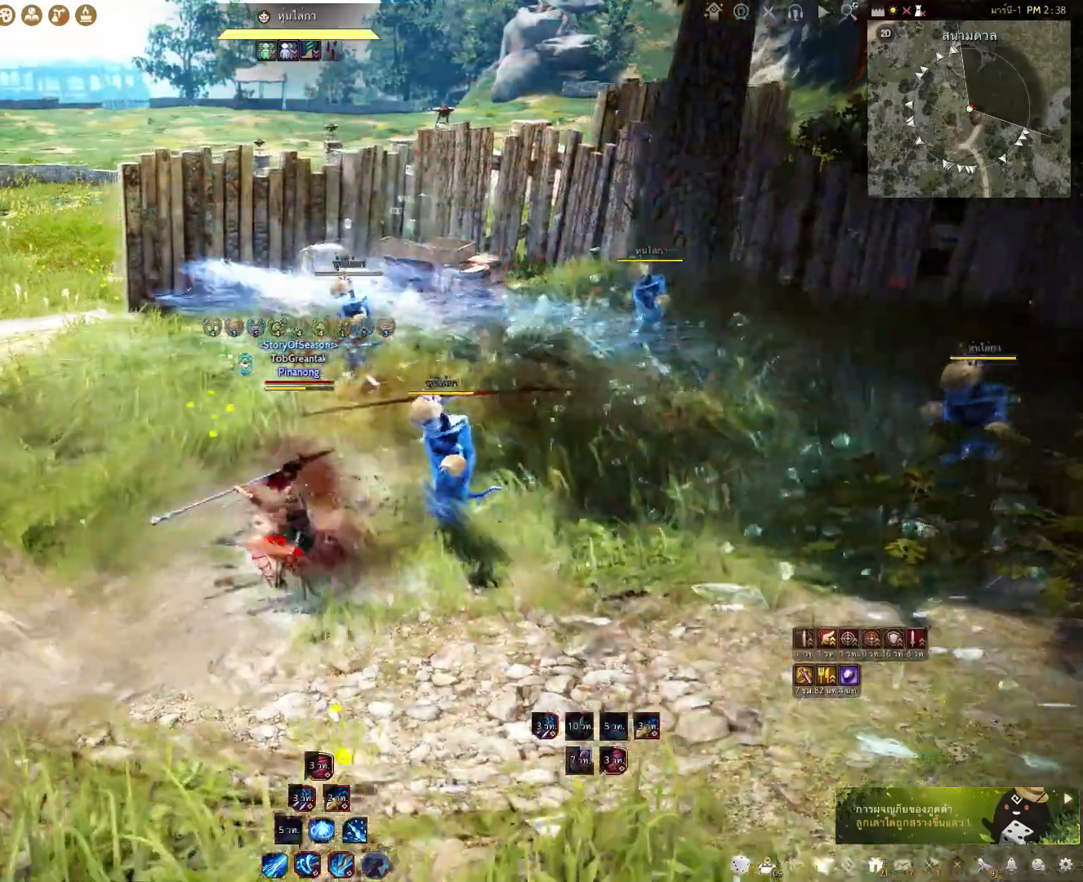
{"keys": ["e"], "mouse": [], "events": [[500, "s", "up"]]}
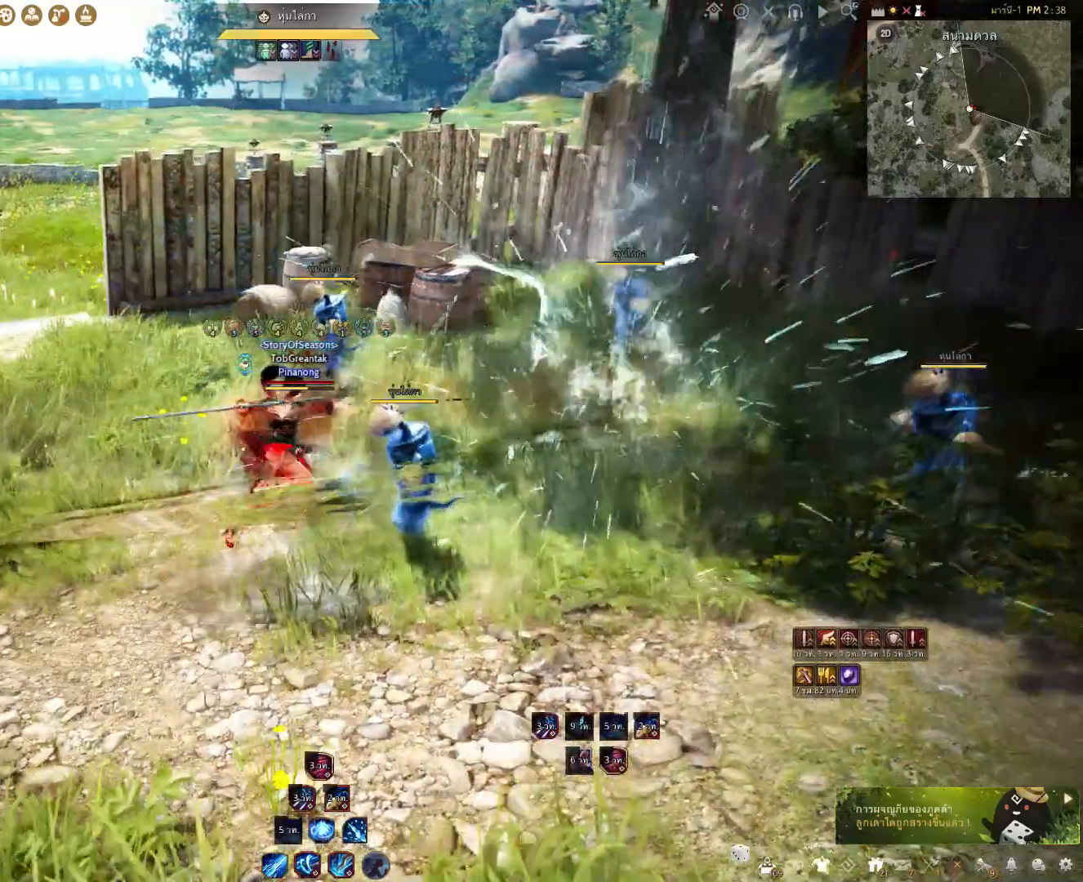
{"keys": ["e", "w"], "mouse": [], "events": [[167, "w", "down"]]}
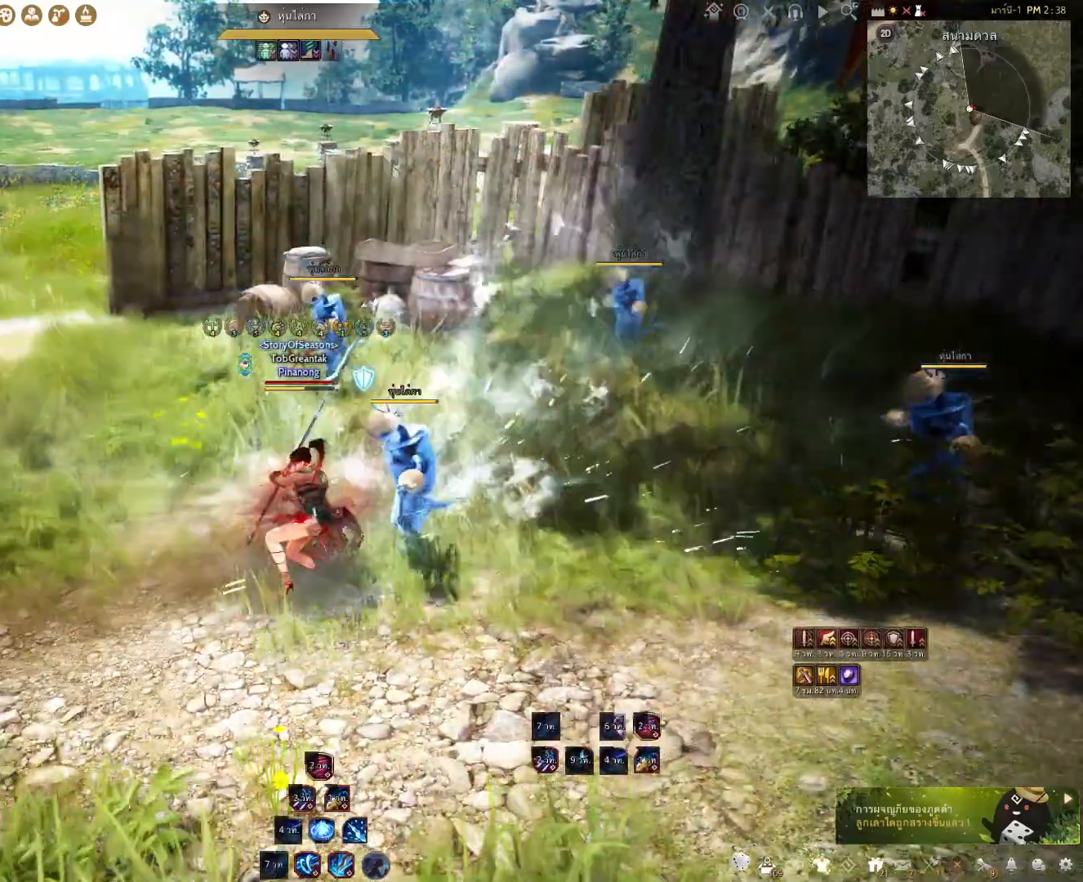
{"keys": ["f", "shift"], "mouse": [], "events": [[67, "w", "up"], [100, "e", "up"], [267, "shift", "down"], [300, "f", "down"]]}
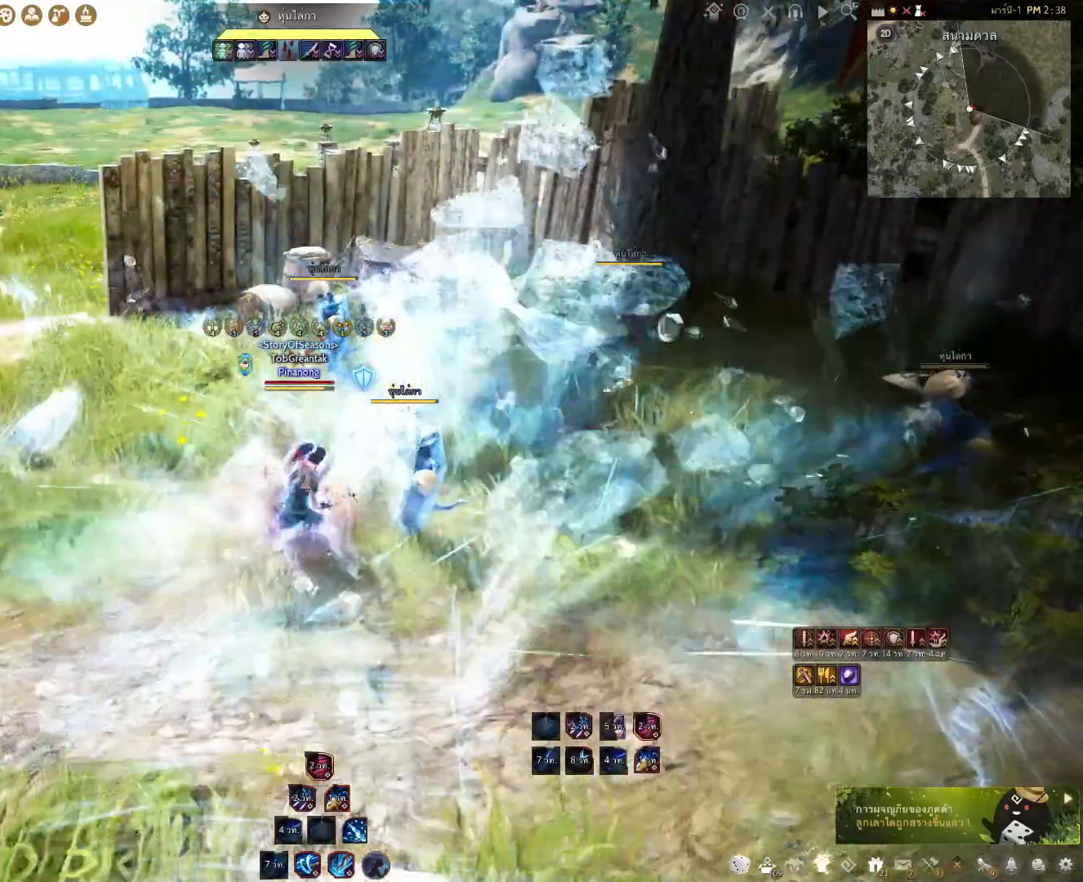
{"keys": ["f", "shift"], "mouse": [], "events": []}
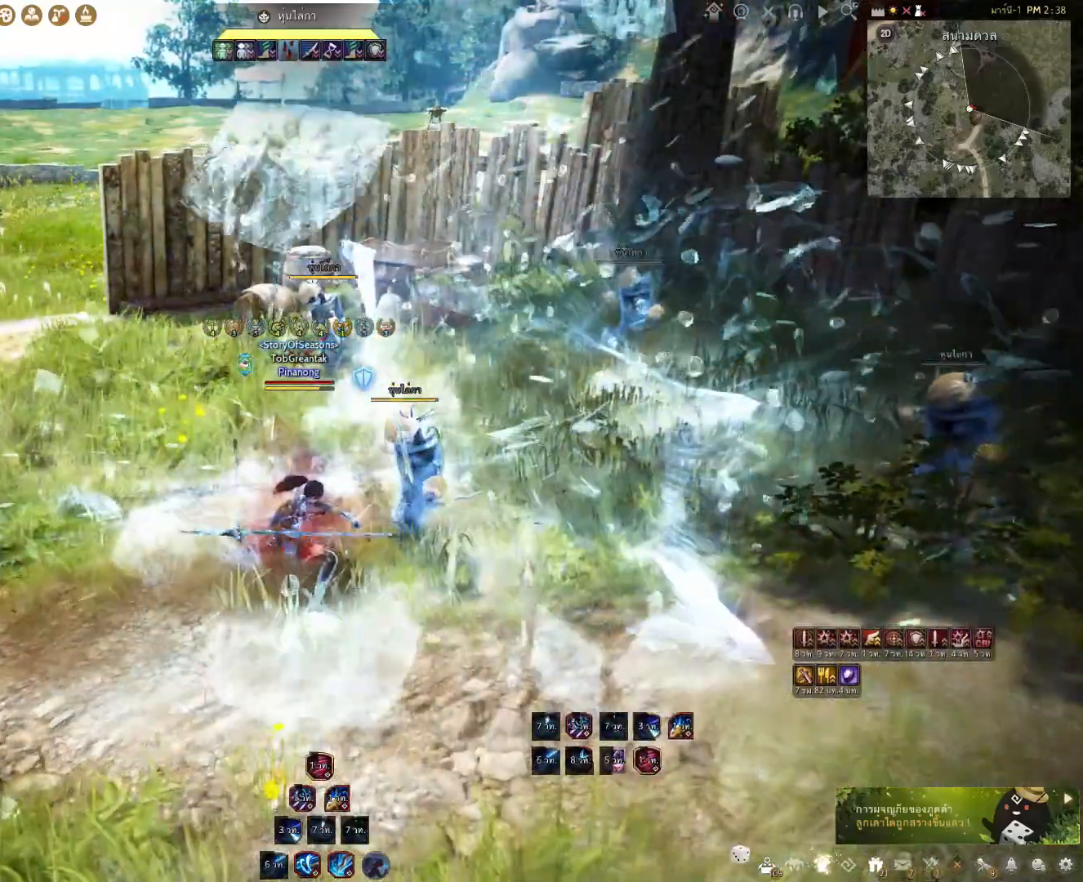
{"keys": ["shift"], "mouse": ["left"], "events": [[267, "f", "up"], [417, "mouse_left", "down"]]}
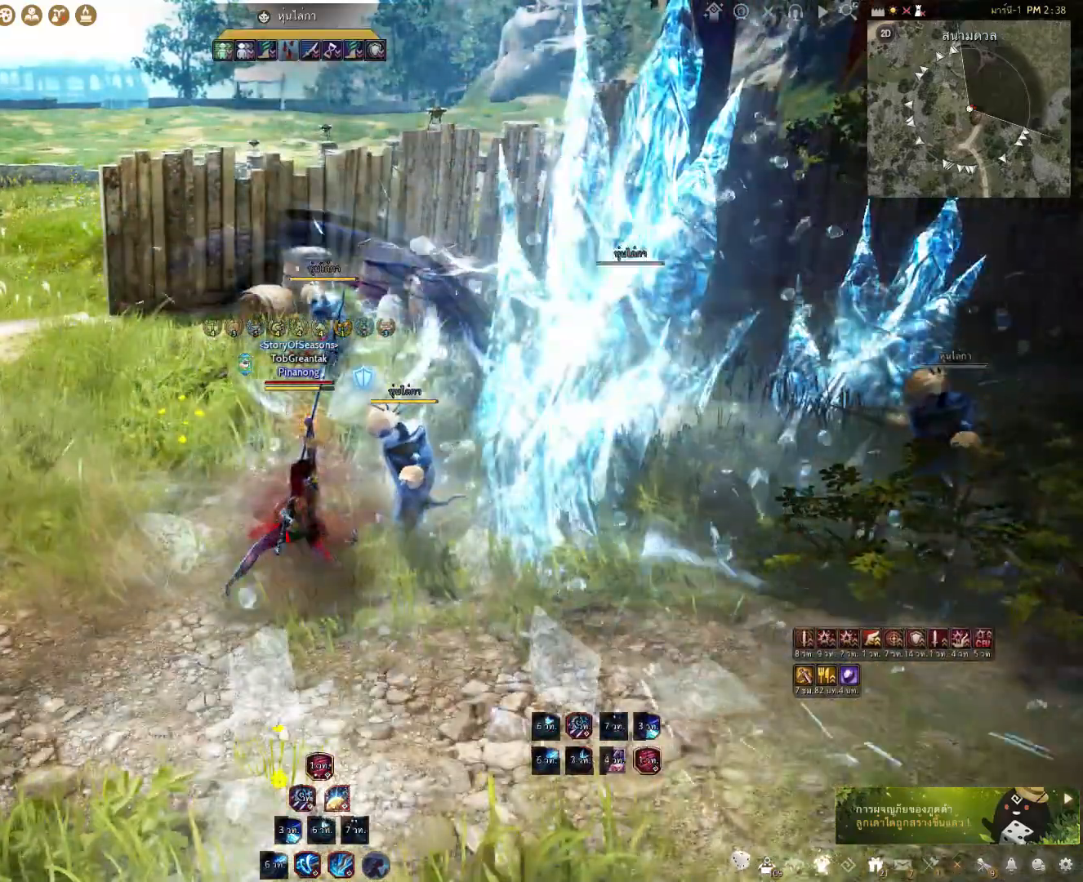
{"keys": ["shift"], "mouse": ["left"], "events": []}
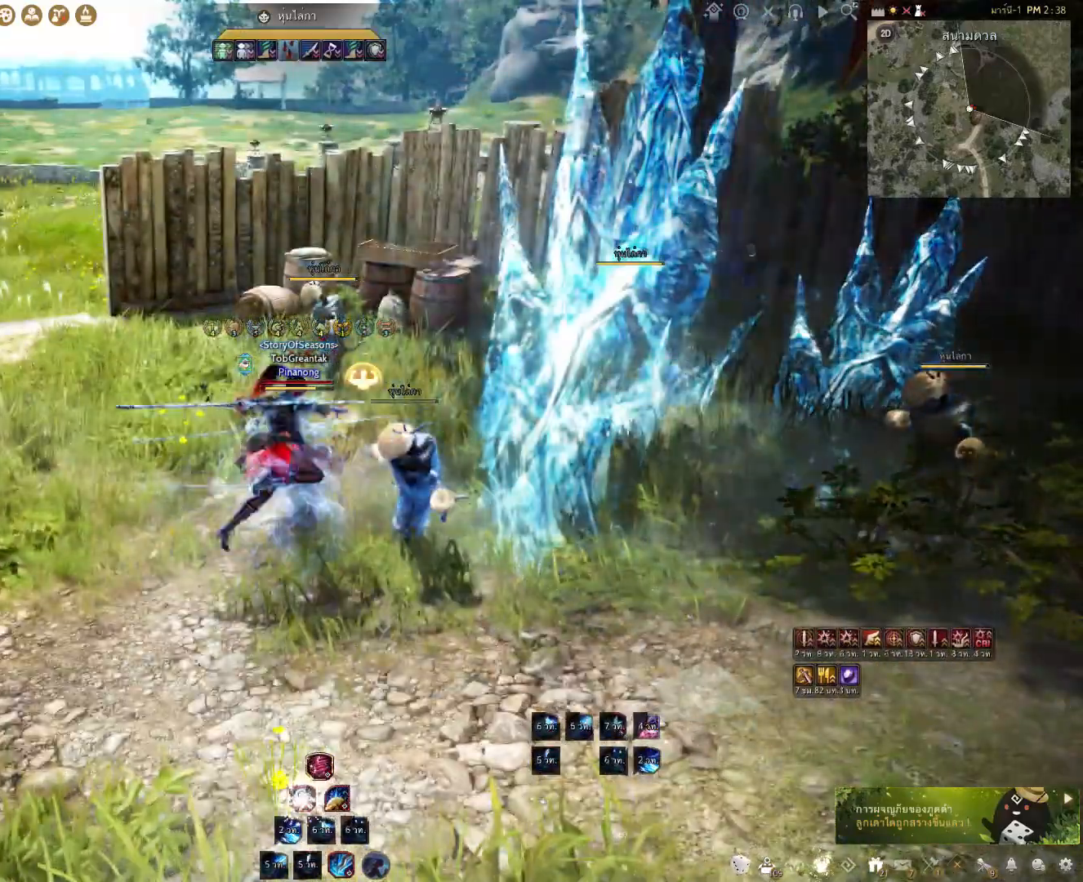
{"keys": ["shift"], "mouse": ["left"], "events": []}
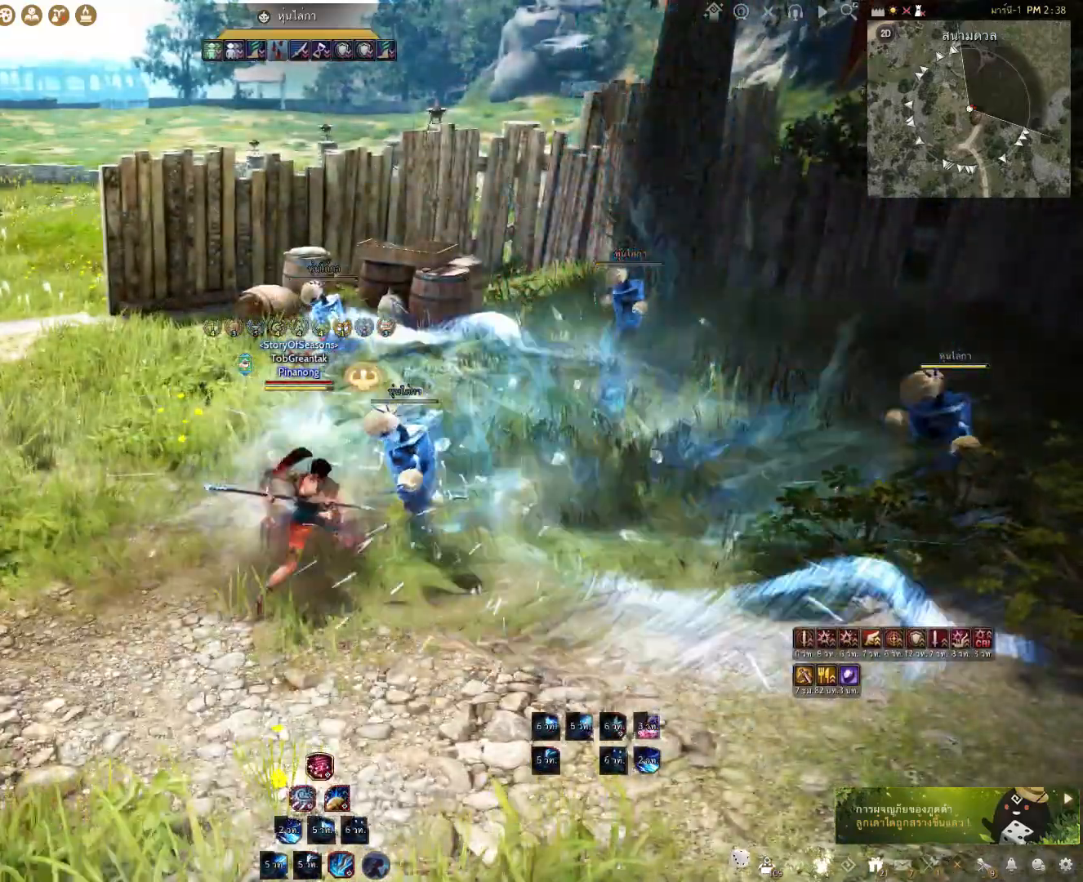
{"keys": ["shift"], "mouse": ["left"], "events": []}
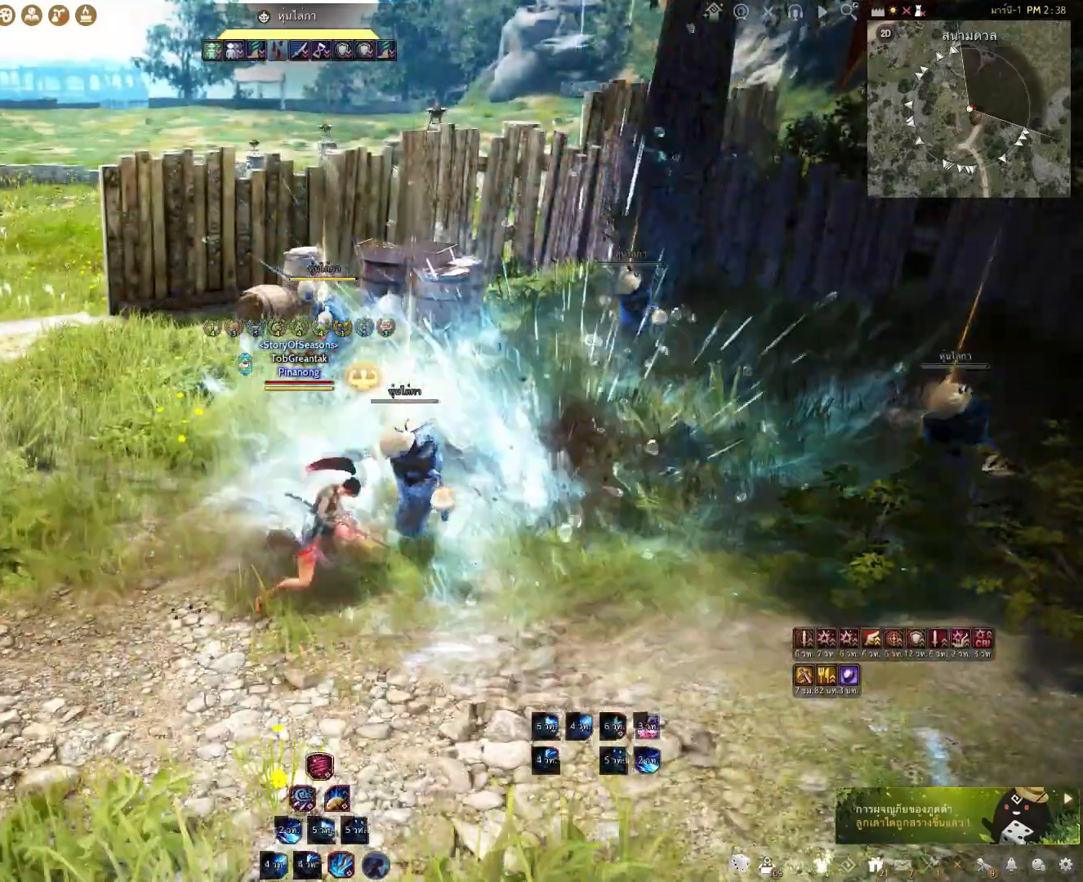
{"keys": ["shift"], "mouse": ["right"], "events": [[33, "mouse_left", "up"], [217, "mouse_right", "down"]]}
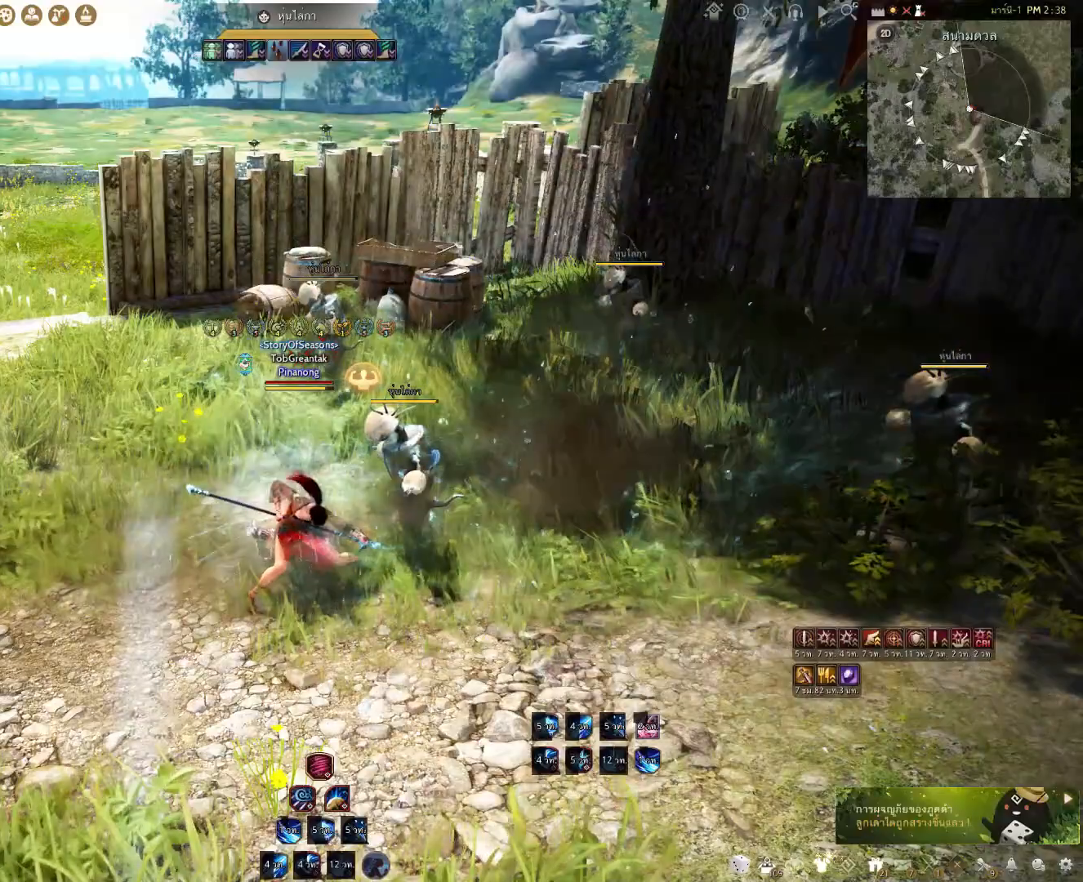
{"keys": ["shift"], "mouse": ["right"], "events": []}
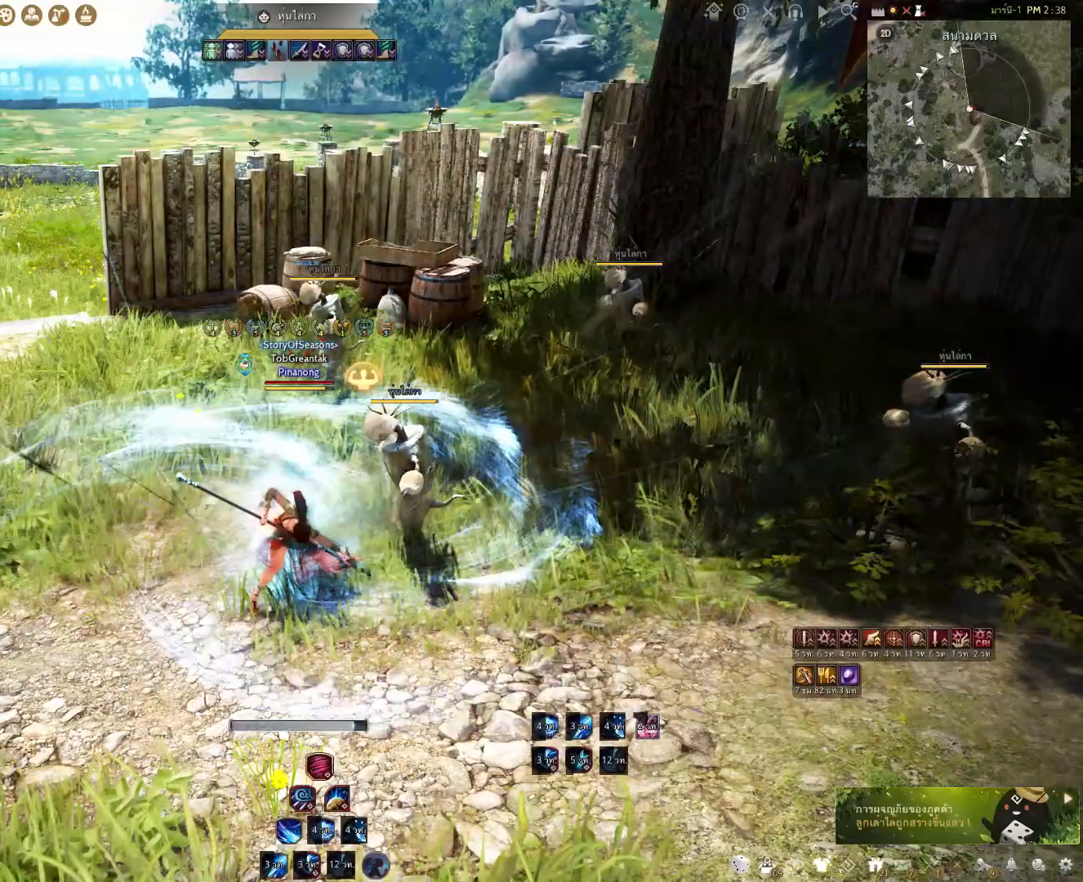
{"keys": [], "mouse": [], "events": [[100, "shift", "up"], [117, "mouse_right", "up"]]}
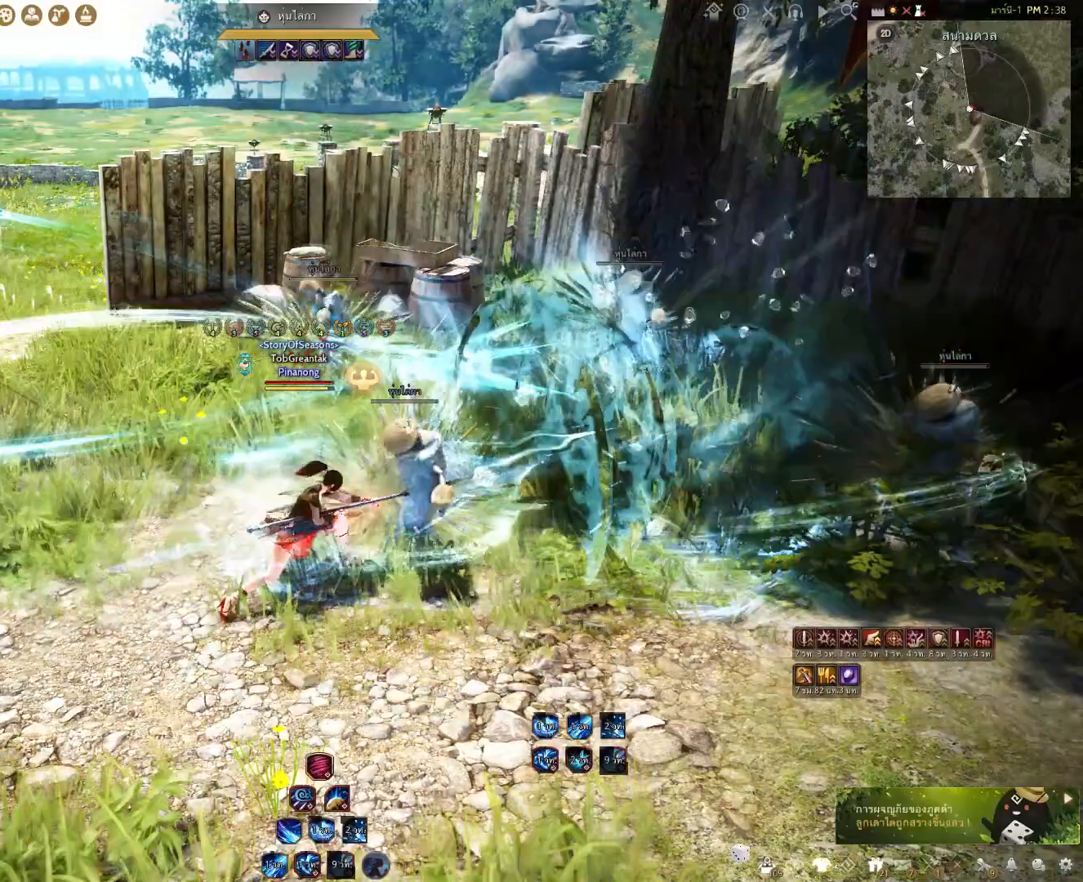
{"keys": [], "mouse": ["left"], "events": [[433, "mouse_left", "down"]]}